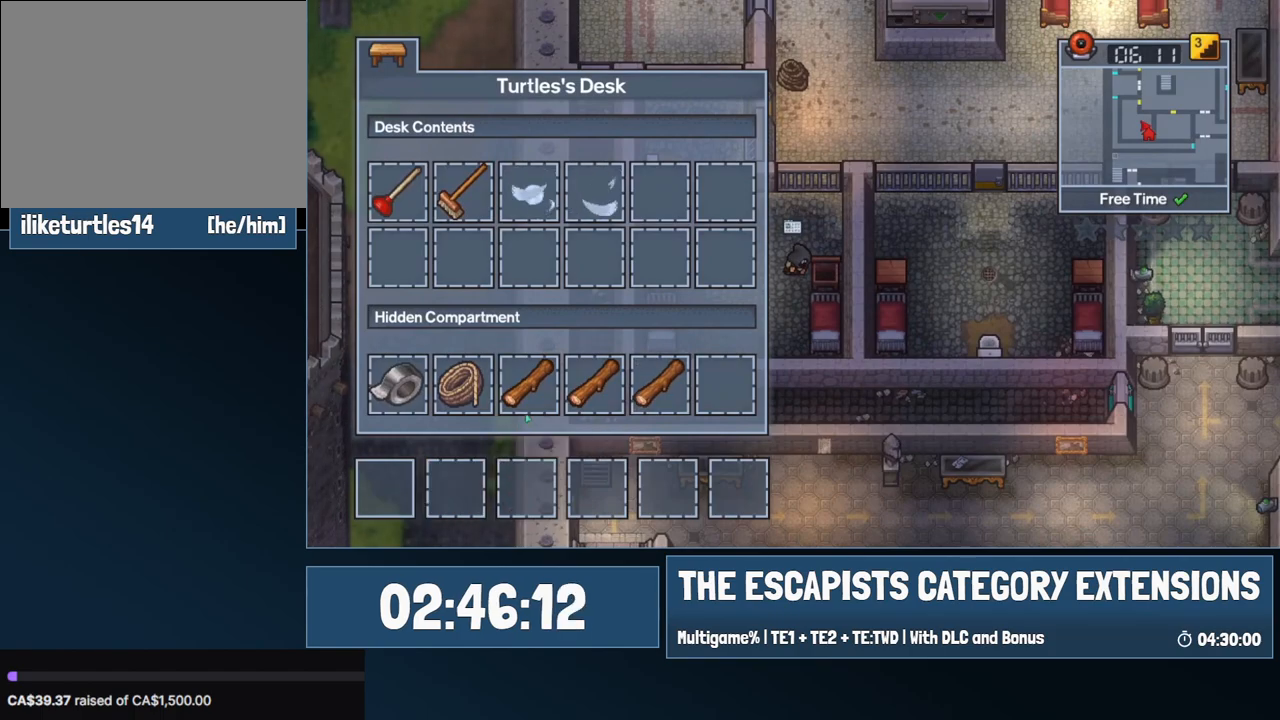
Gameplay with keyboard and mouse; each line is a JSON object with the keys and mouse buttons held at the frame after it. "events" lists presses ("down") and releases ("up") of "0", "1", "2", "3", "4", "5", "6", "7", "8", "9", "a", "alt", "backspace", "c", "ctrl", "d", "e", "equals", "escape", "f", "f1", "f2", "f3", "f4", "i", "j", "m", "minus", "o", "p", "q", "s", "shift", "space", "super", "t", "tab", "w", "mouse_left", "mouse_wheel" and "mouse_right" between this image and that frame as [ms after this image, input, new state], when the widget could be followed in between. "mouse_left", "mouse_wheel", "mouse_right" = the "left", "wheel", "right" buttons of the "mouse" list. No other keys are recorded. "wheel" means that the mouse wheel is clicked or scrolled. Mouse movement is not recorded.
{"keys": [], "mouse": [], "events": []}
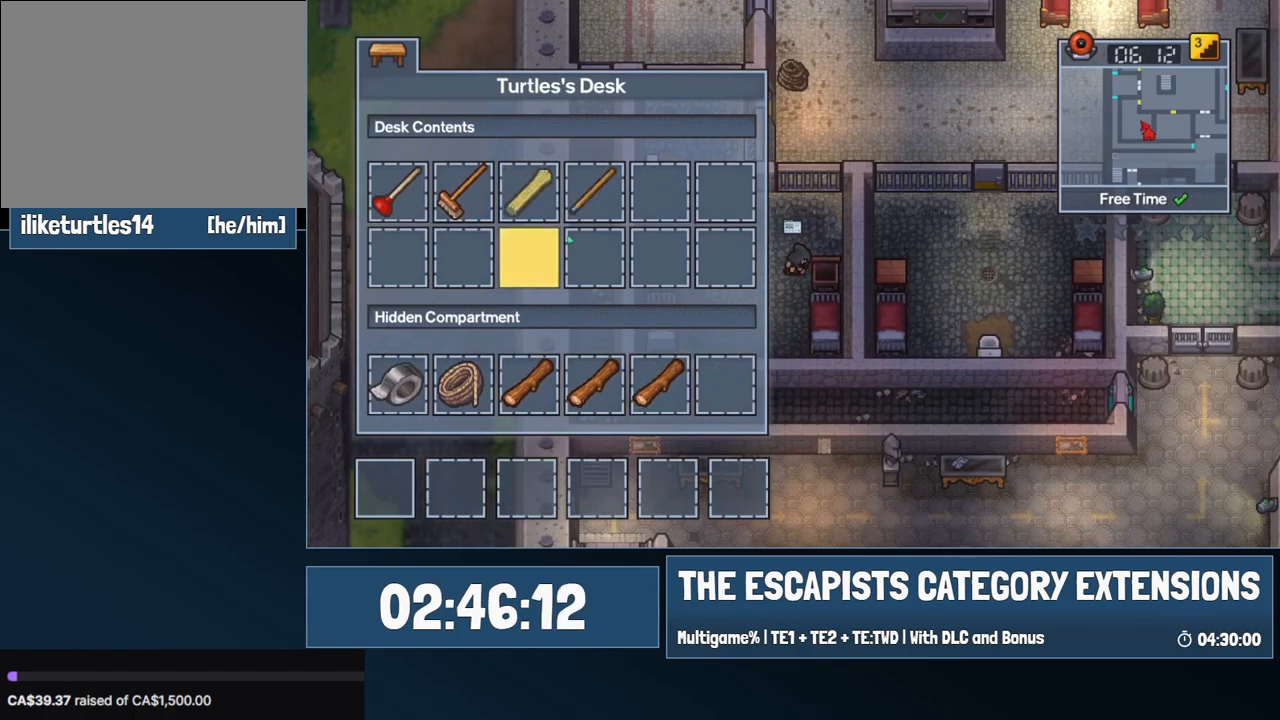
{"keys": [], "mouse": [], "events": []}
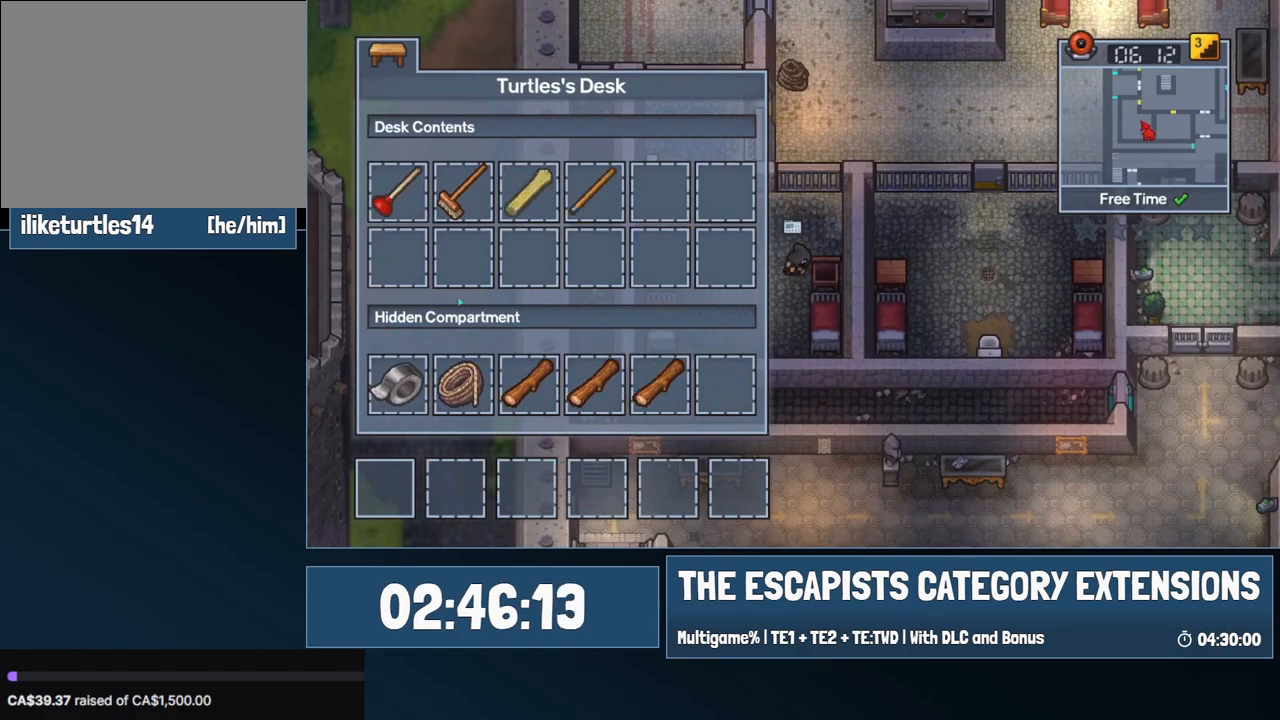
{"keys": ["a"], "mouse": [], "events": [[84, "escape", "down"], [134, "escape", "up"], [267, "a", "down"]]}
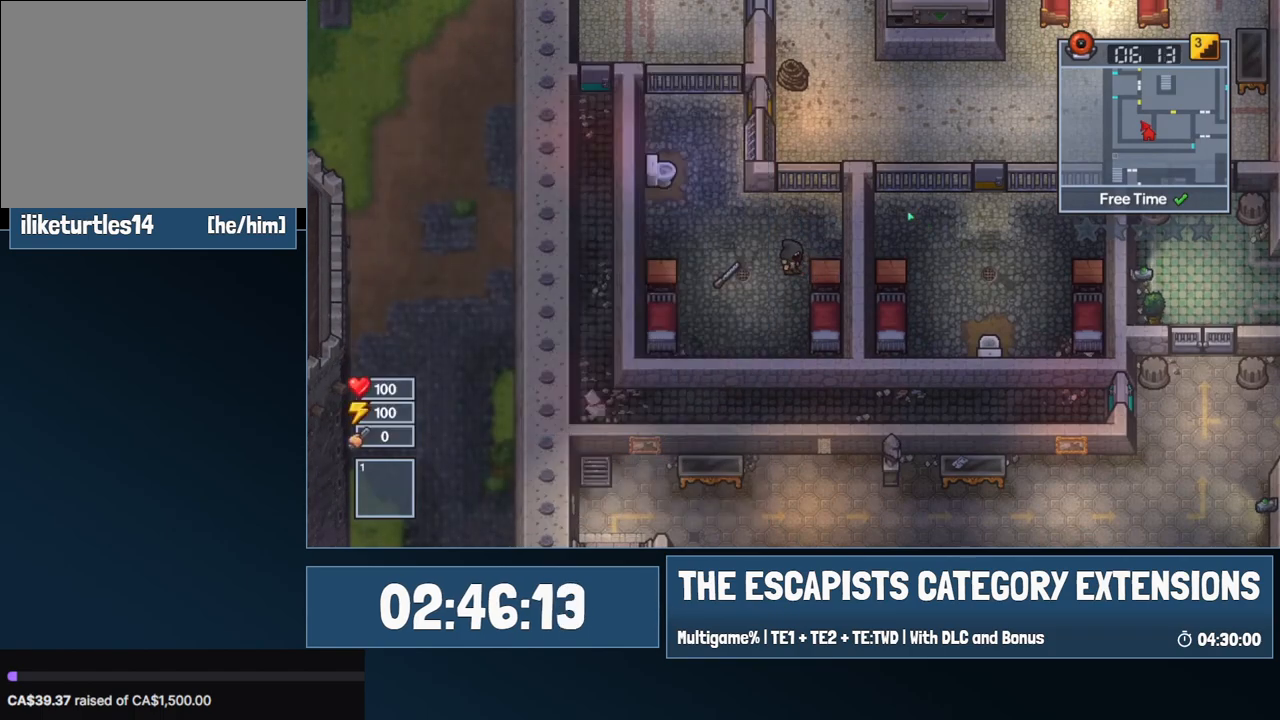
{"keys": ["a", "w"], "mouse": [], "events": [[150, "w", "down"]]}
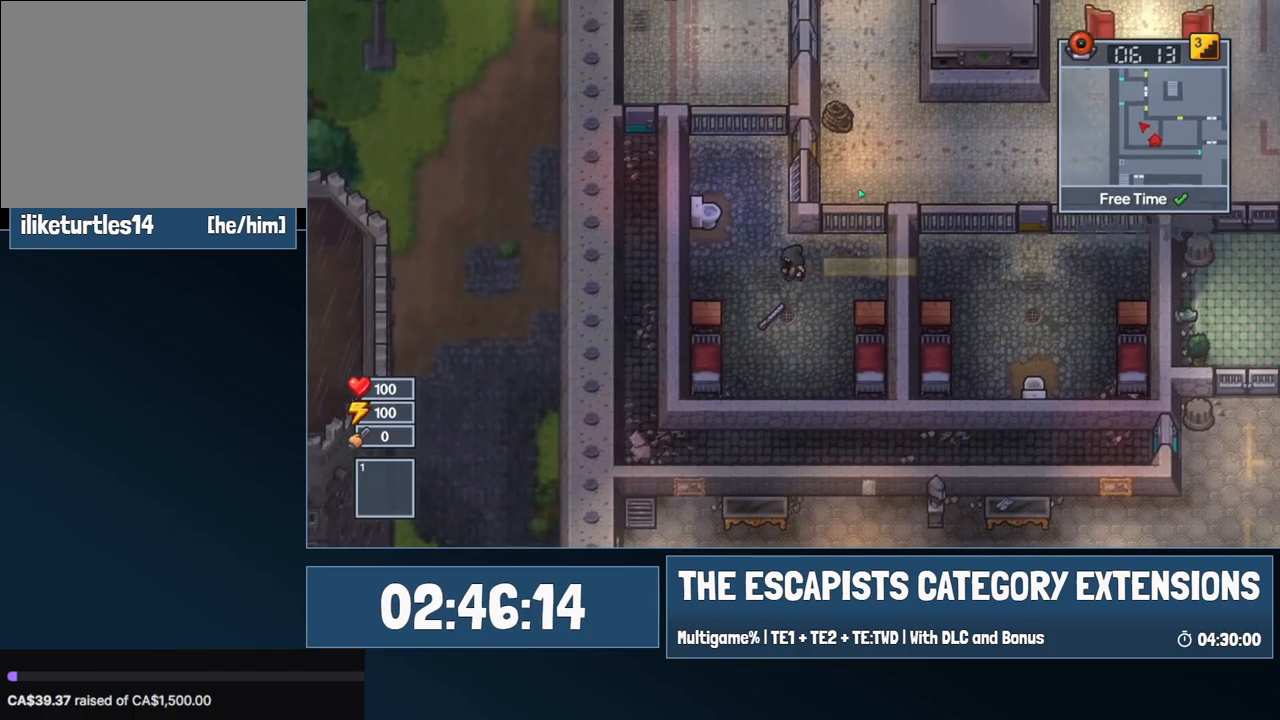
{"keys": ["w"], "mouse": [], "events": [[217, "a", "up"]]}
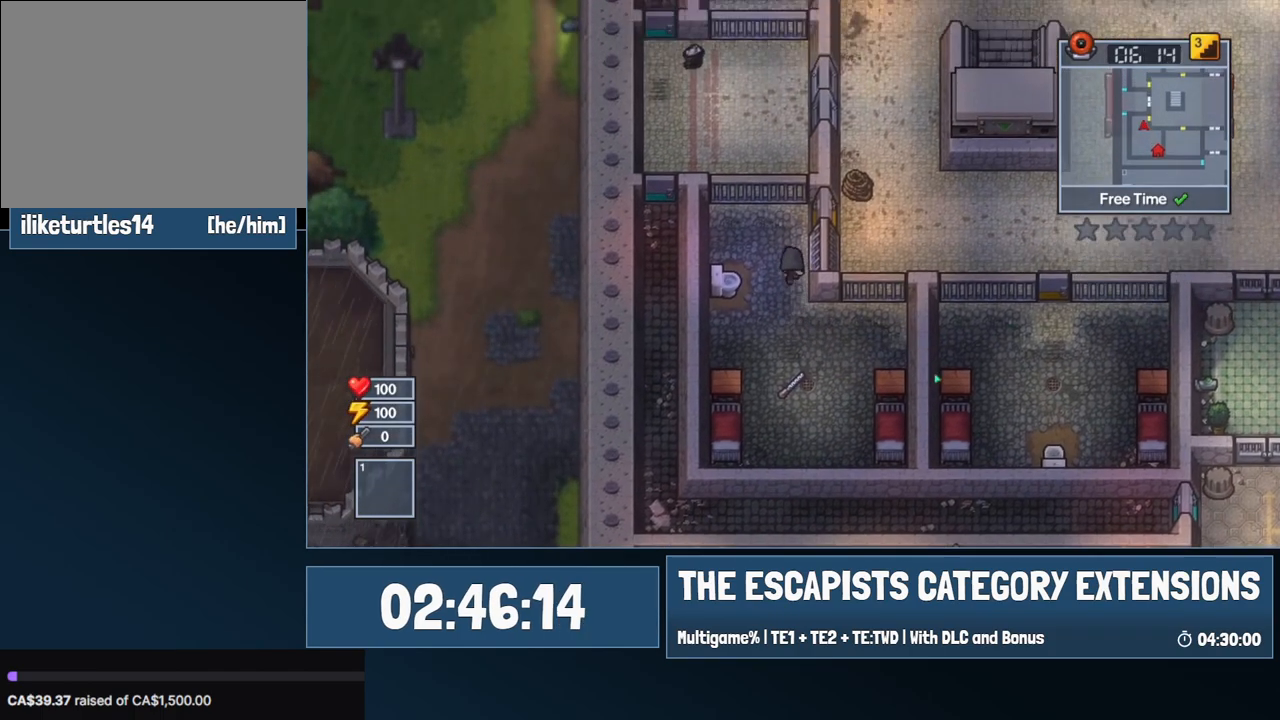
{"keys": ["d"], "mouse": [], "events": [[234, "d", "down"], [317, "w", "up"]]}
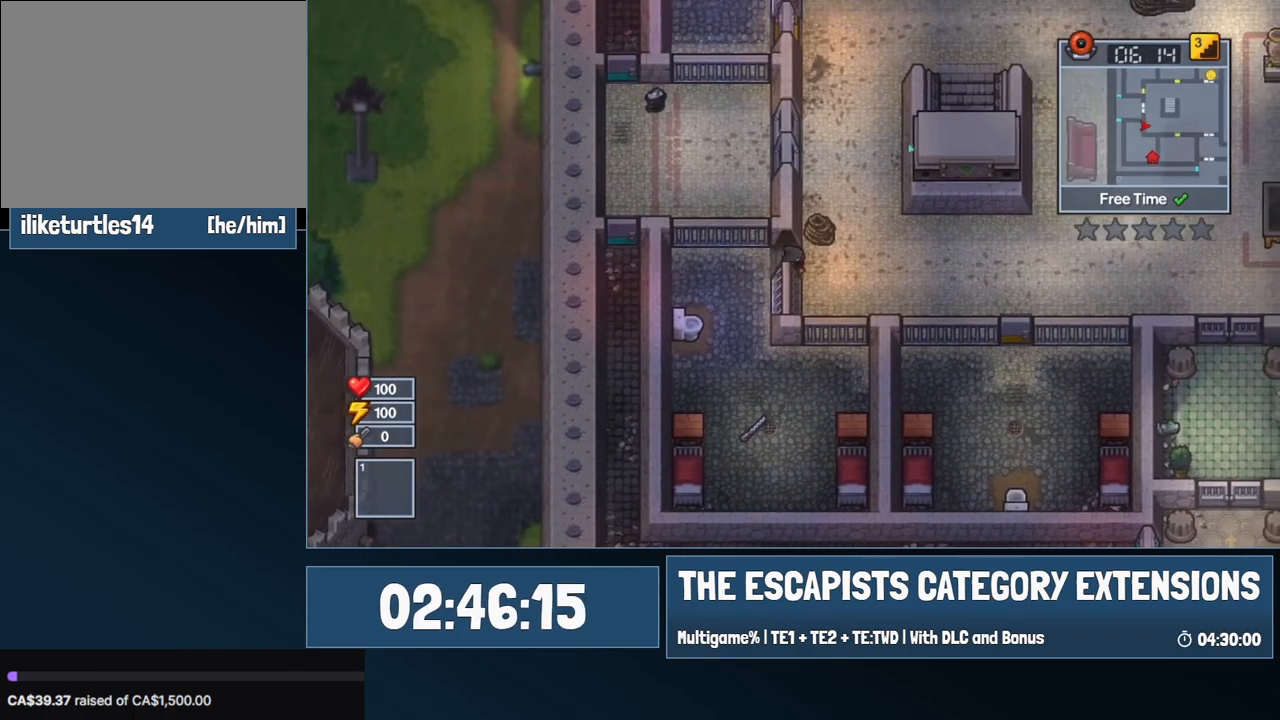
{"keys": ["d", "w"], "mouse": [], "events": [[200, "w", "down"]]}
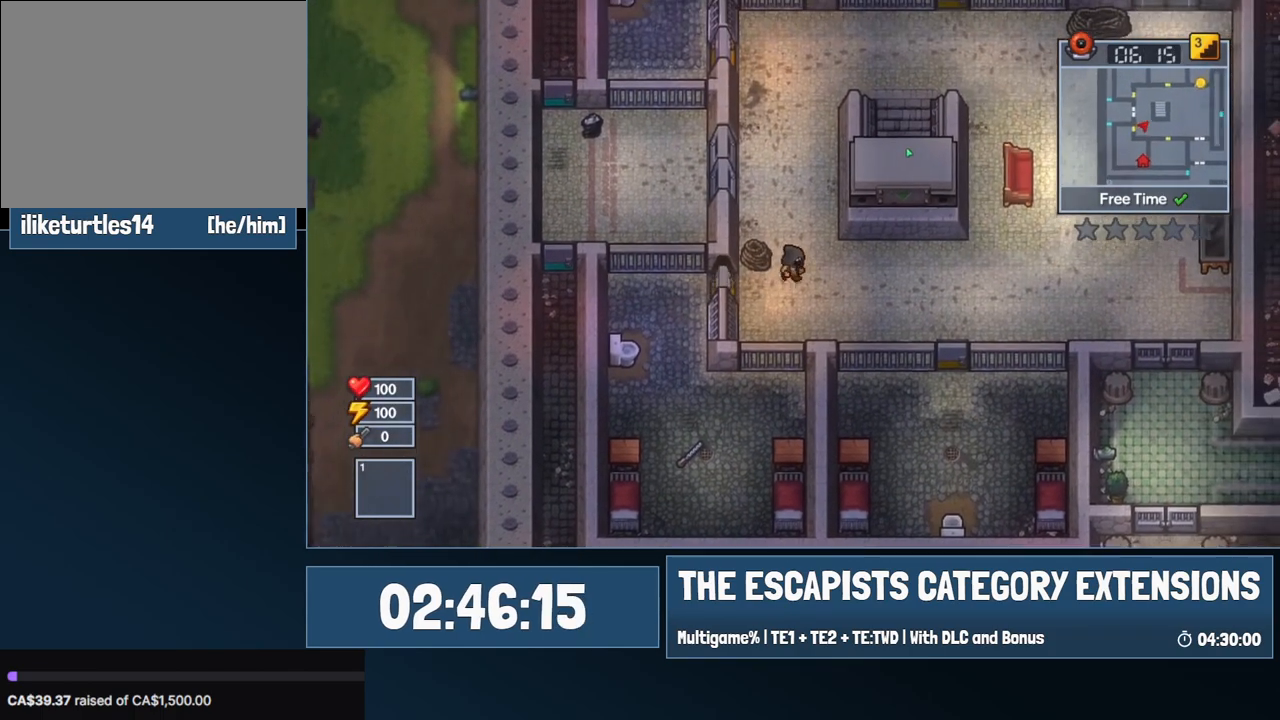
{"keys": ["w"], "mouse": [], "events": [[17, "d", "up"]]}
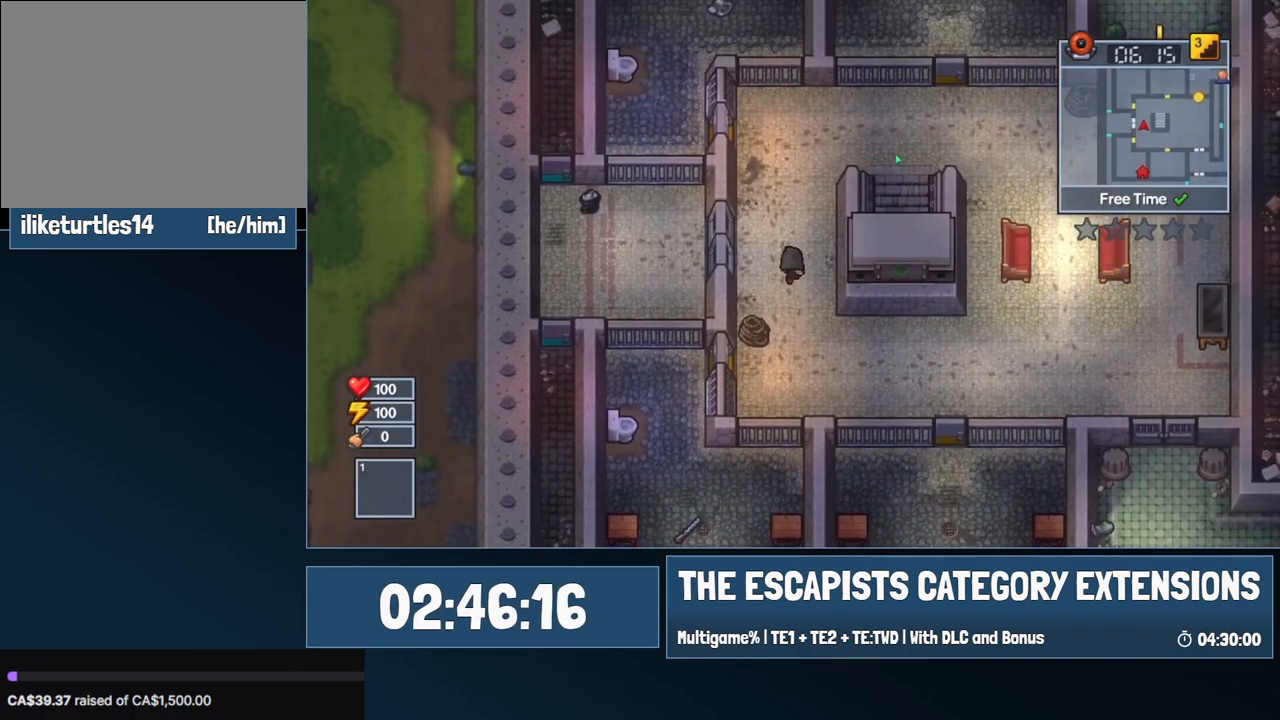
{"keys": ["d", "w"], "mouse": [], "events": [[367, "d", "down"]]}
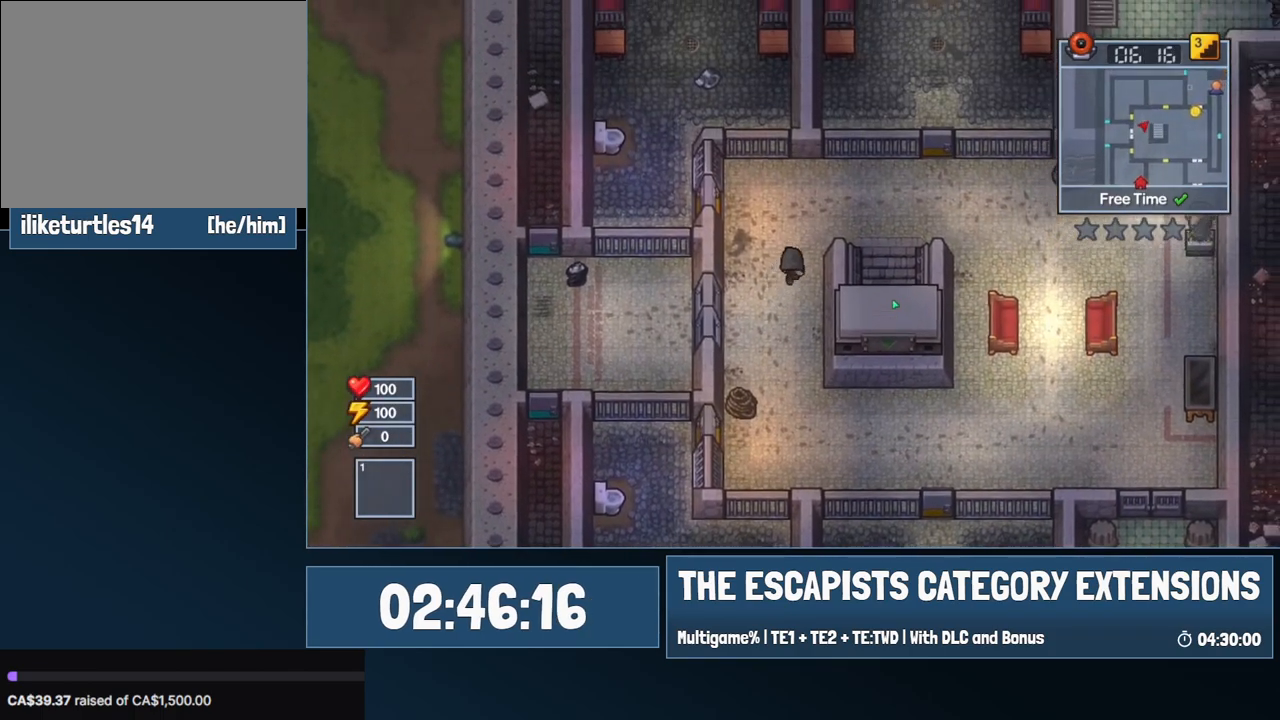
{"keys": ["d"], "mouse": [], "events": [[284, "w", "up"]]}
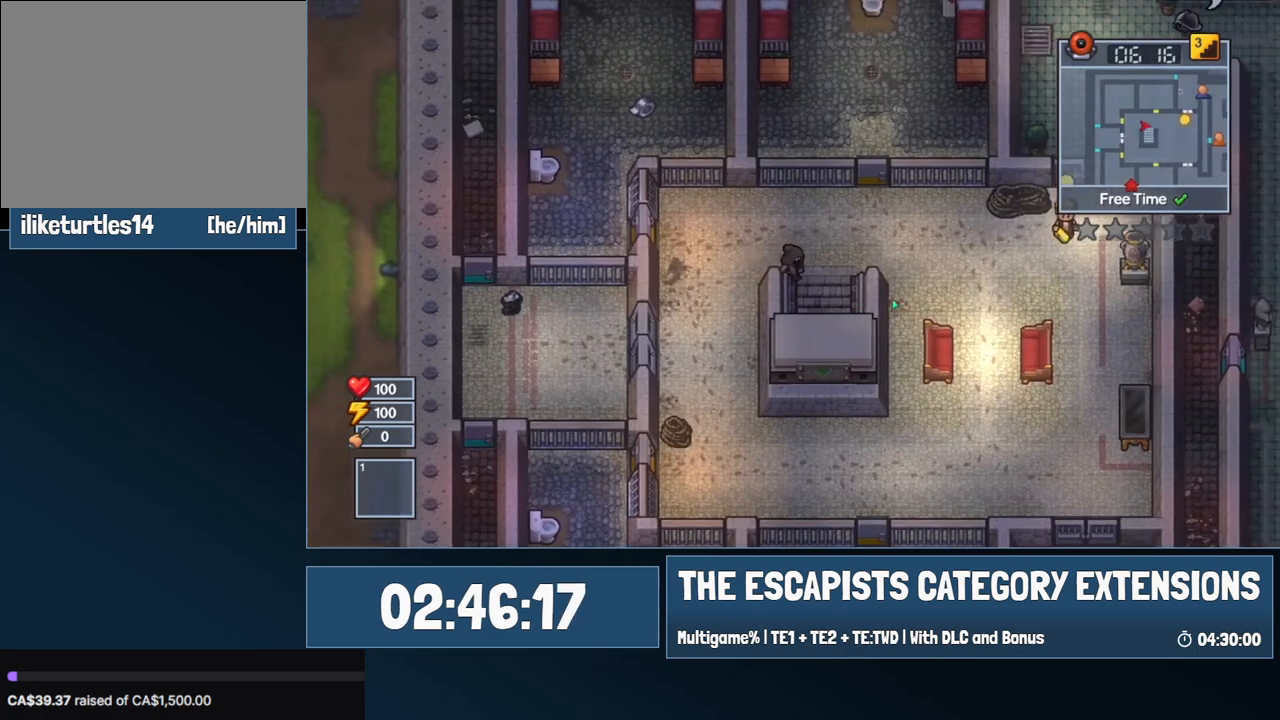
{"keys": ["s"], "mouse": [], "events": [[34, "s", "down"], [117, "d", "up"]]}
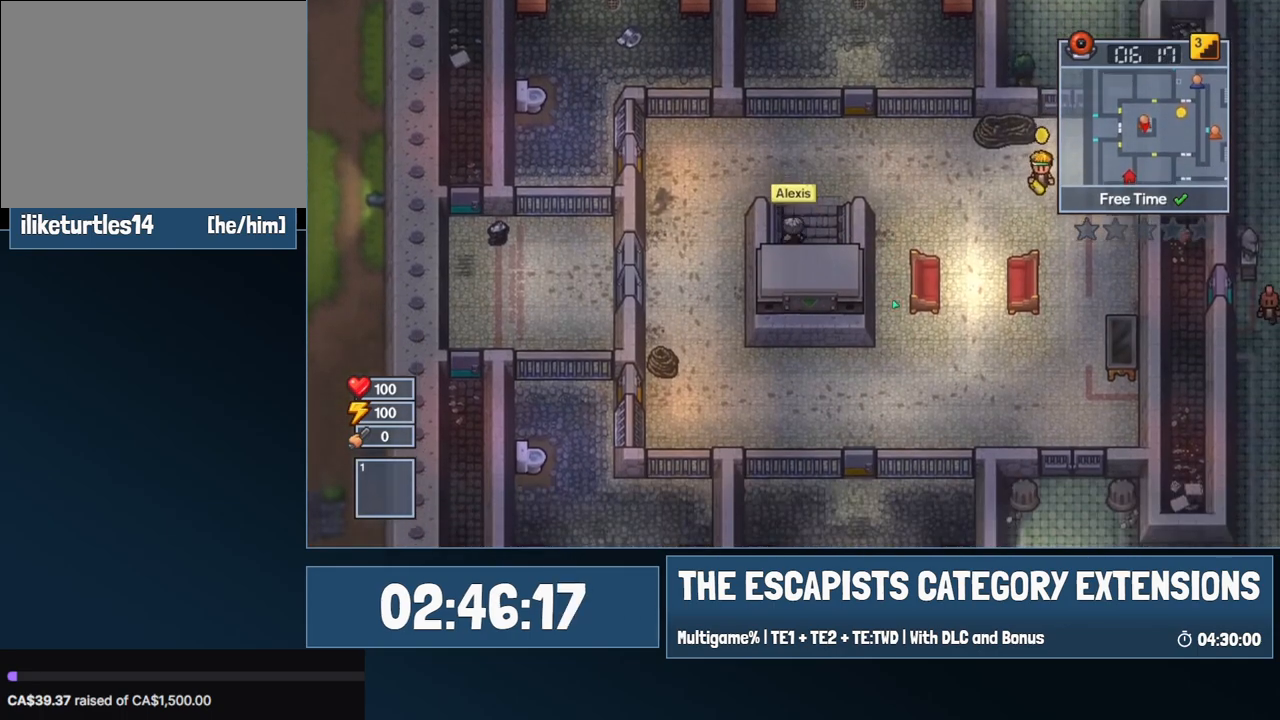
{"keys": ["s"], "mouse": [], "events": []}
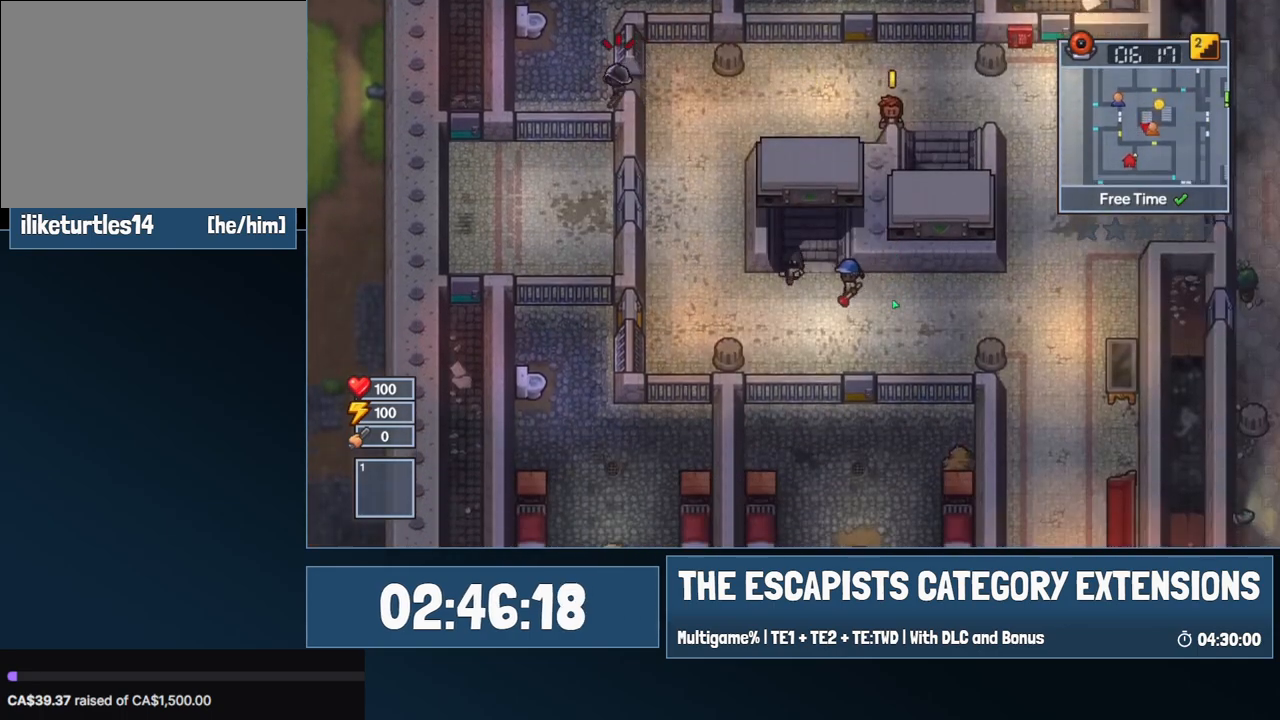
{"keys": ["d", "s"], "mouse": [], "events": [[50, "d", "down"]]}
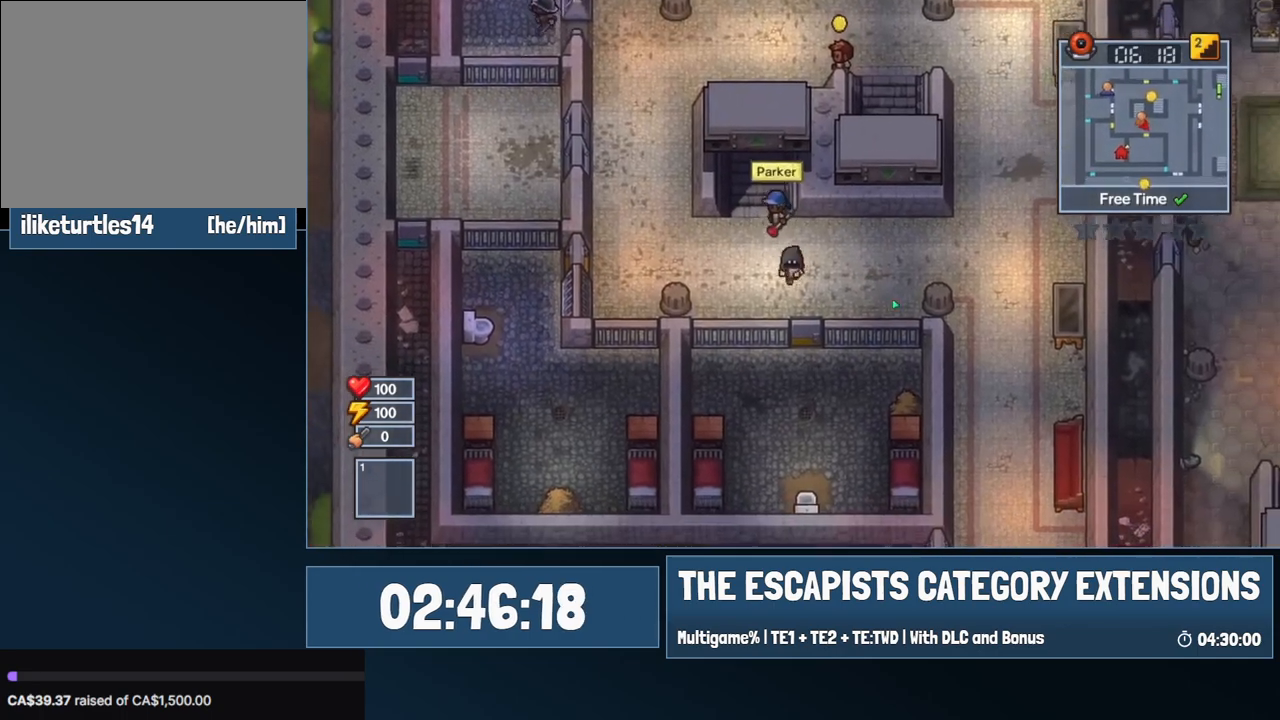
{"keys": ["d", "s"], "mouse": [], "events": [[117, "d", "up"], [450, "d", "down"]]}
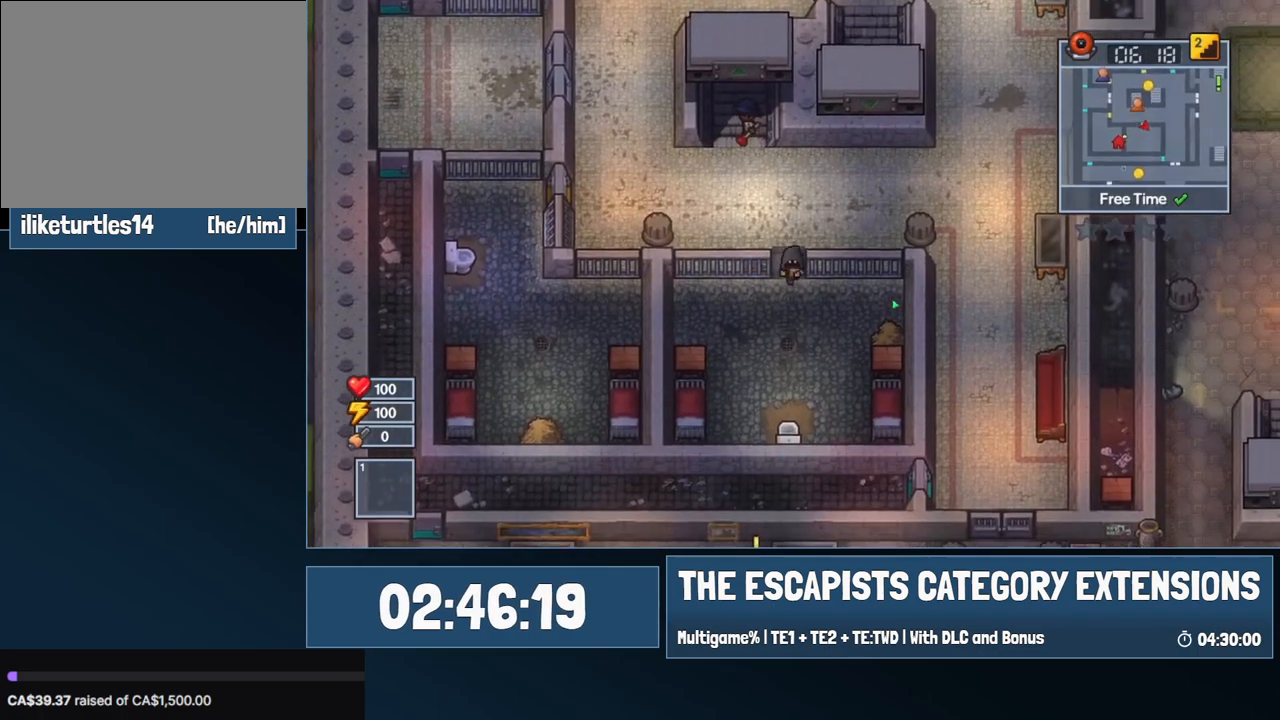
{"keys": ["d", "s"], "mouse": [], "events": []}
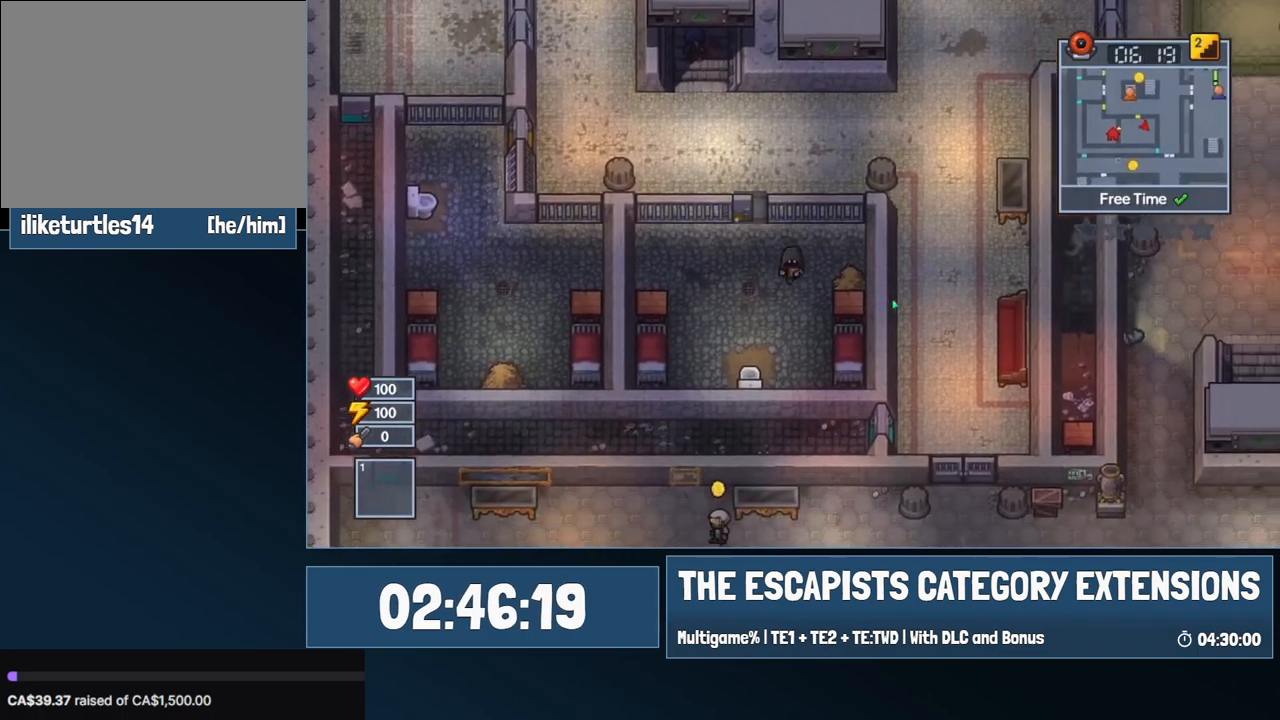
{"keys": [], "mouse": [], "events": [[200, "s", "up"], [334, "d", "up"], [334, "e", "down"], [434, "e", "up"]]}
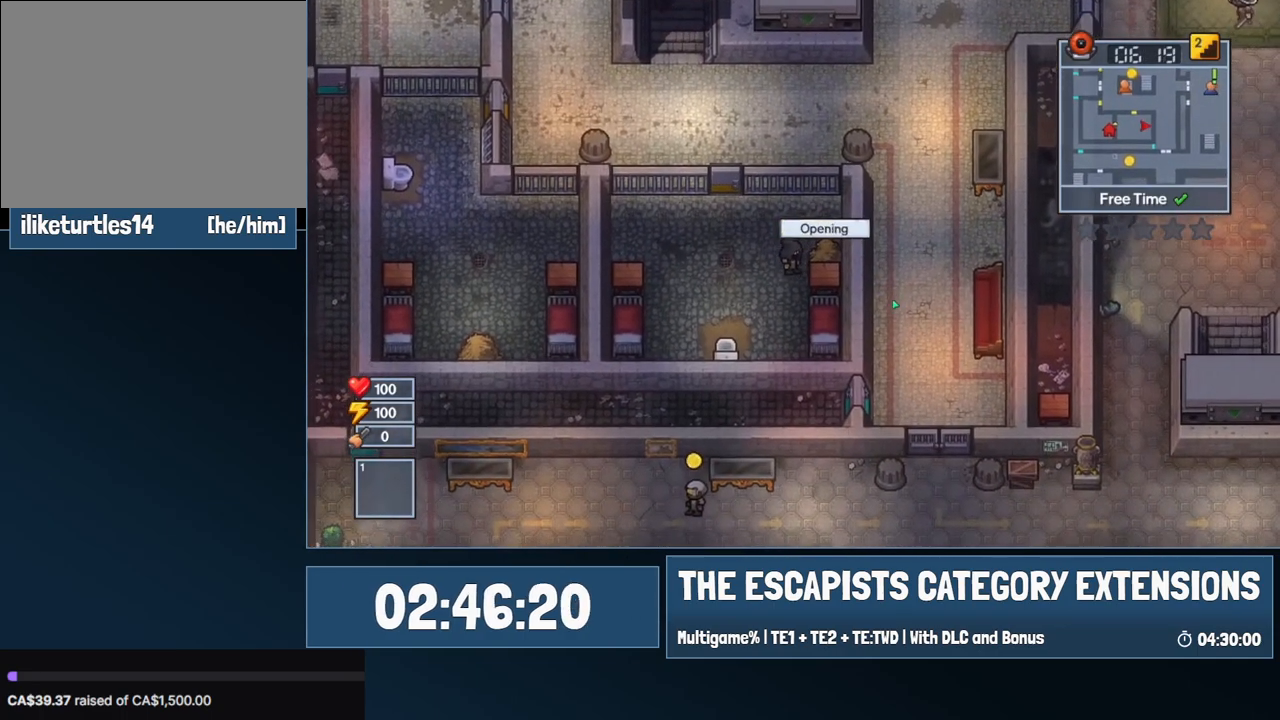
{"keys": [], "mouse": [], "events": []}
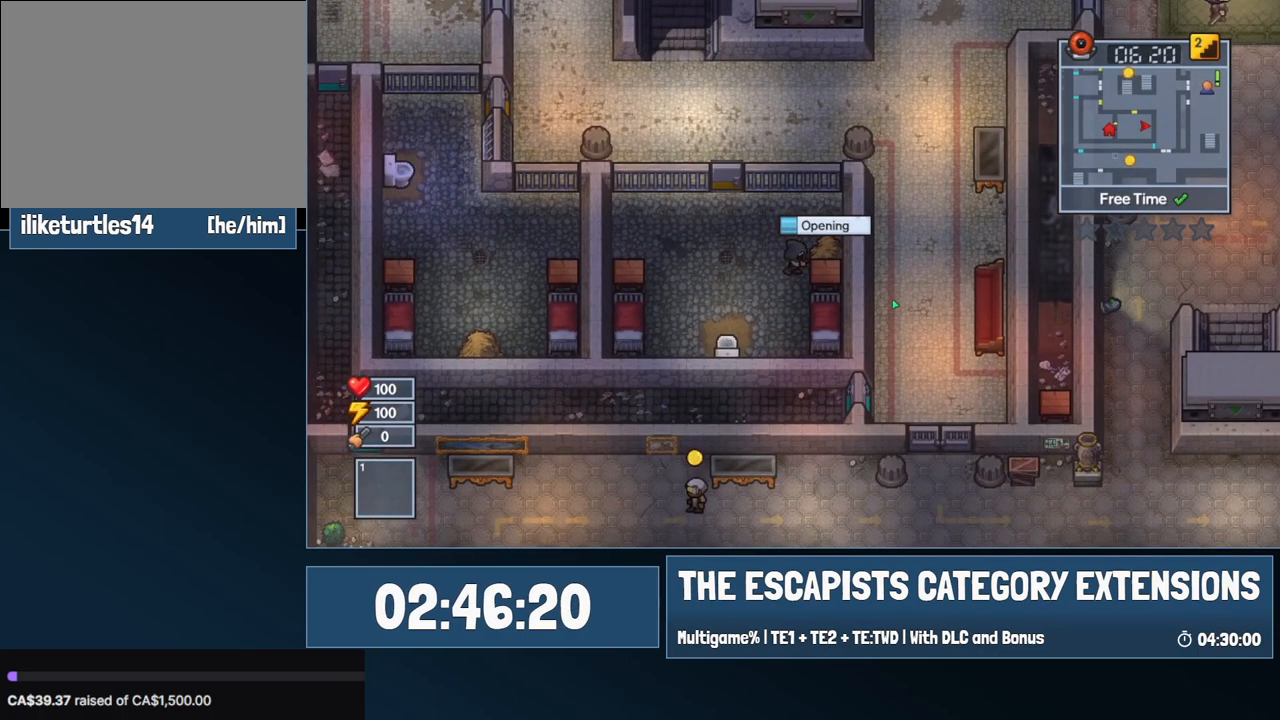
{"keys": [], "mouse": [], "events": []}
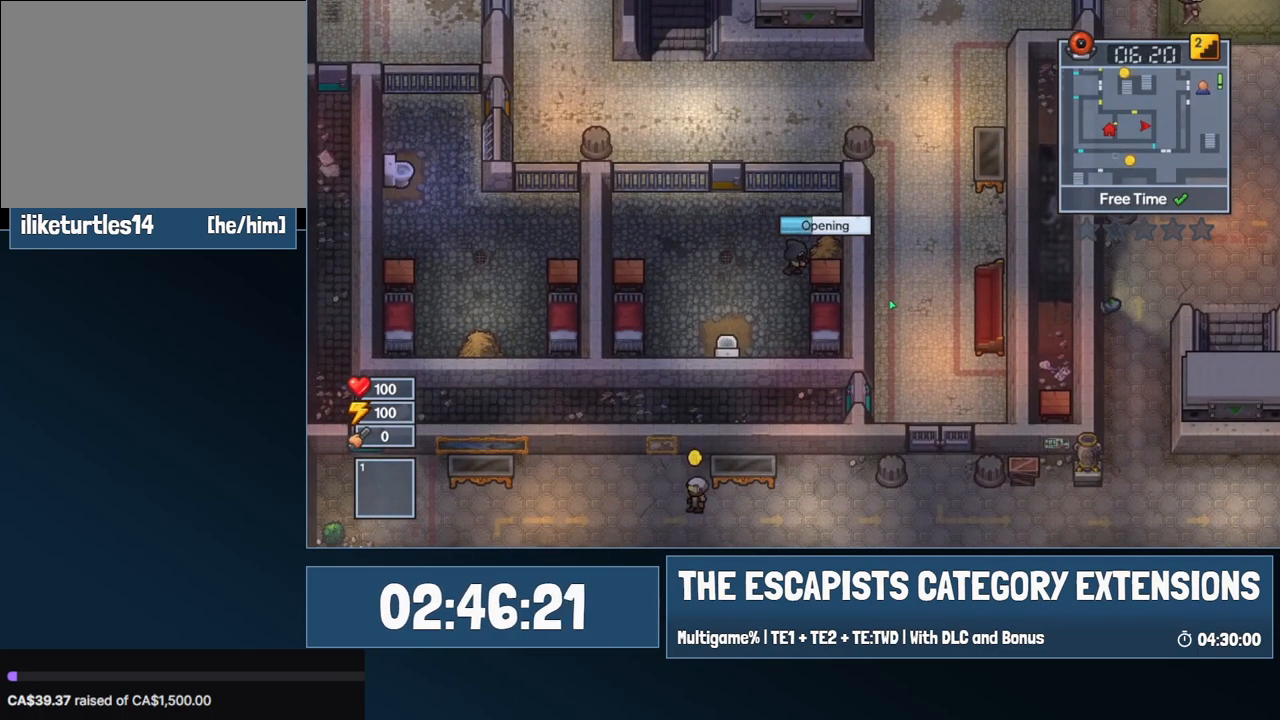
{"keys": [], "mouse": [], "events": []}
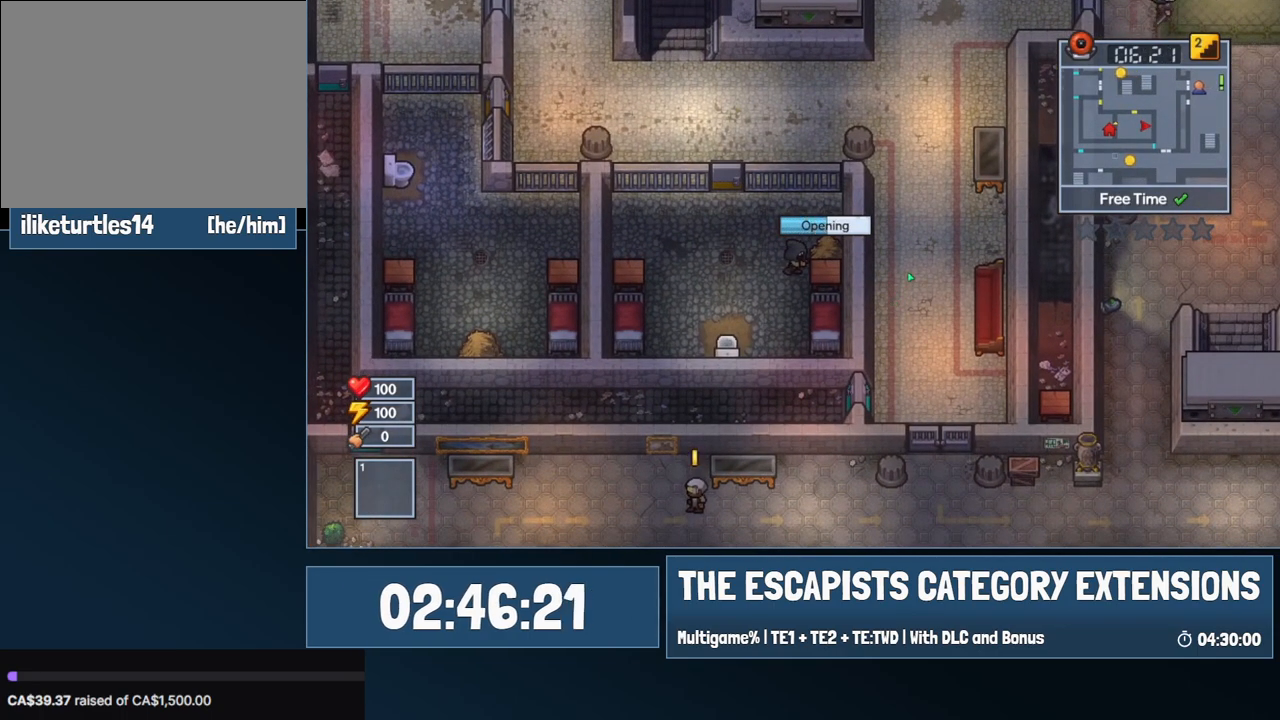
{"keys": [], "mouse": [], "events": []}
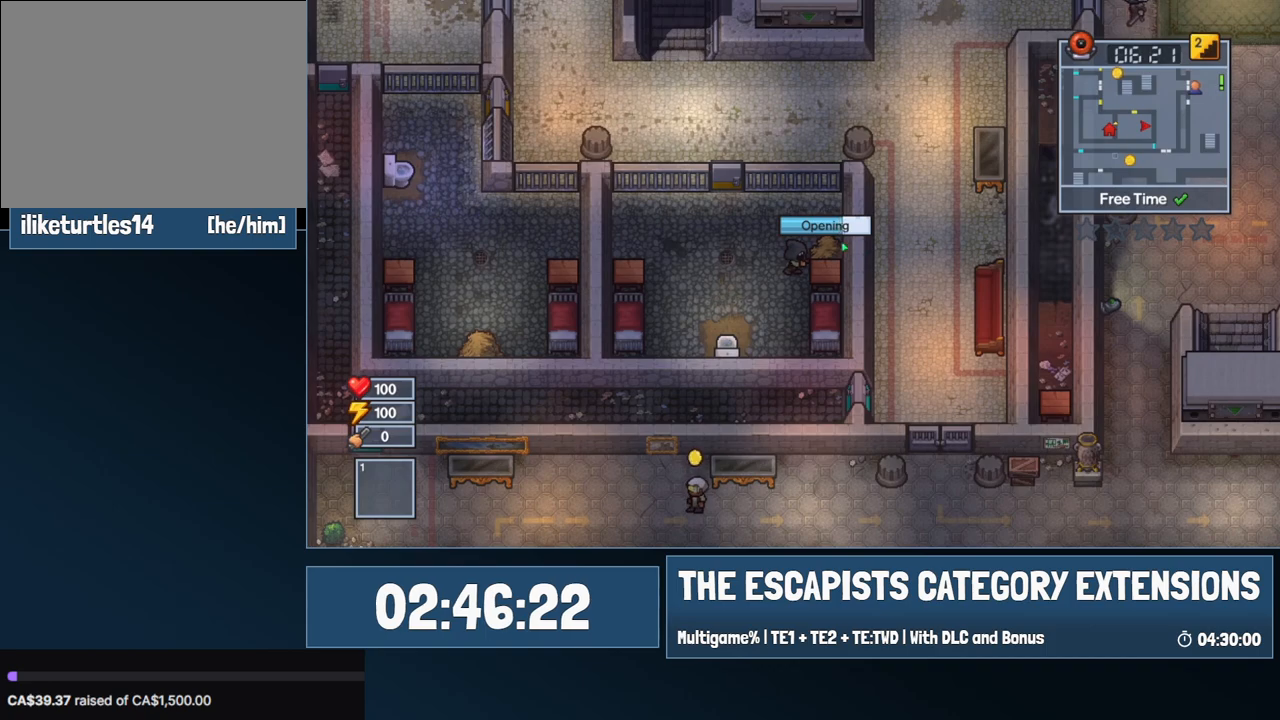
{"keys": [], "mouse": [], "events": []}
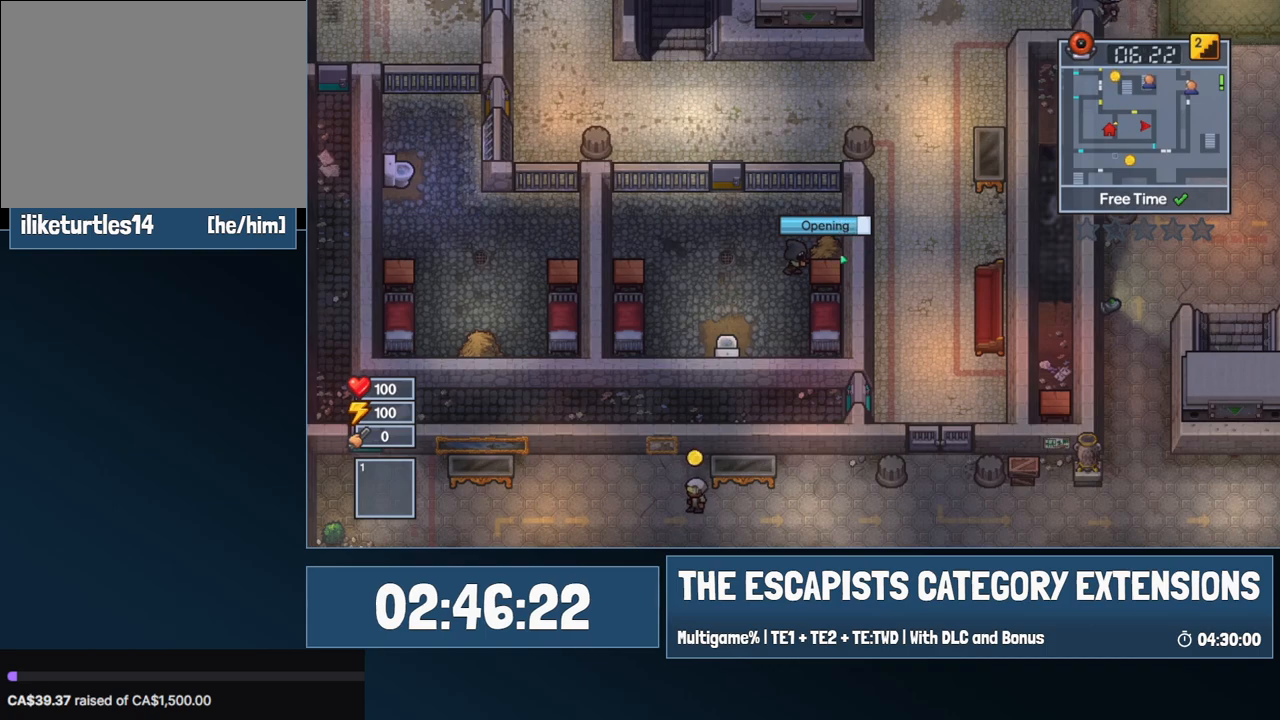
{"keys": [], "mouse": [], "events": []}
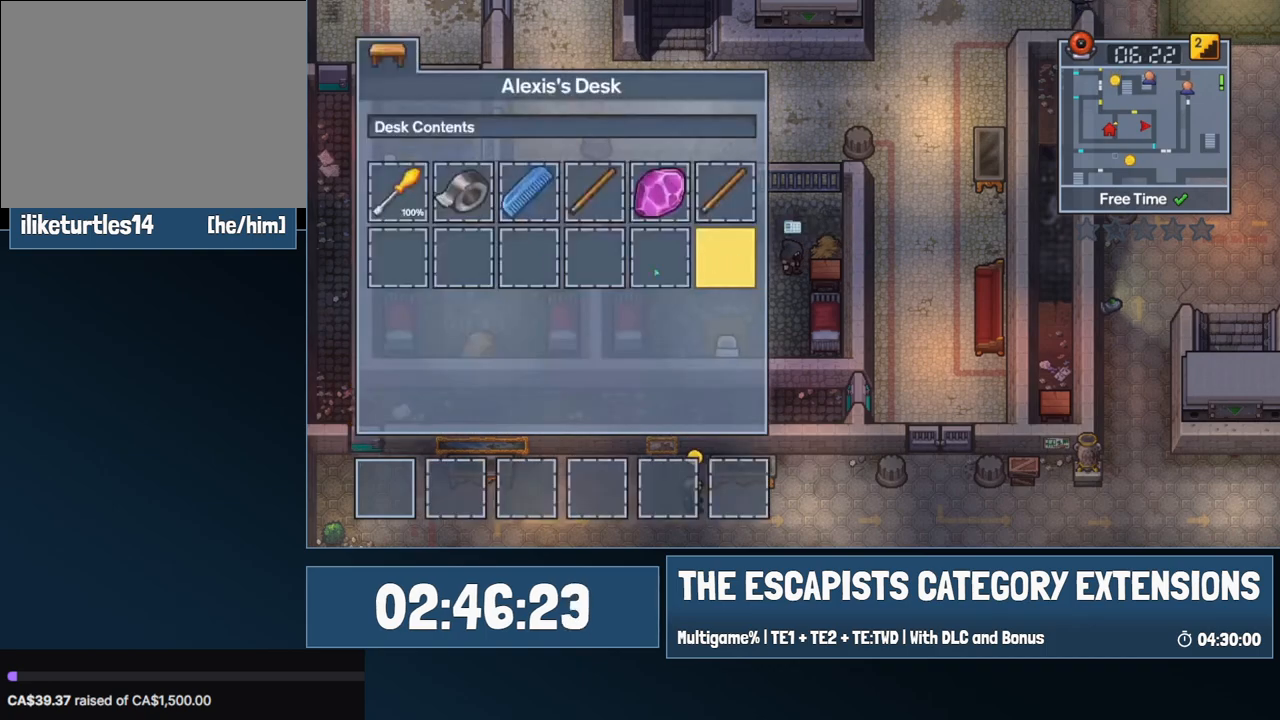
{"keys": [], "mouse": [], "events": []}
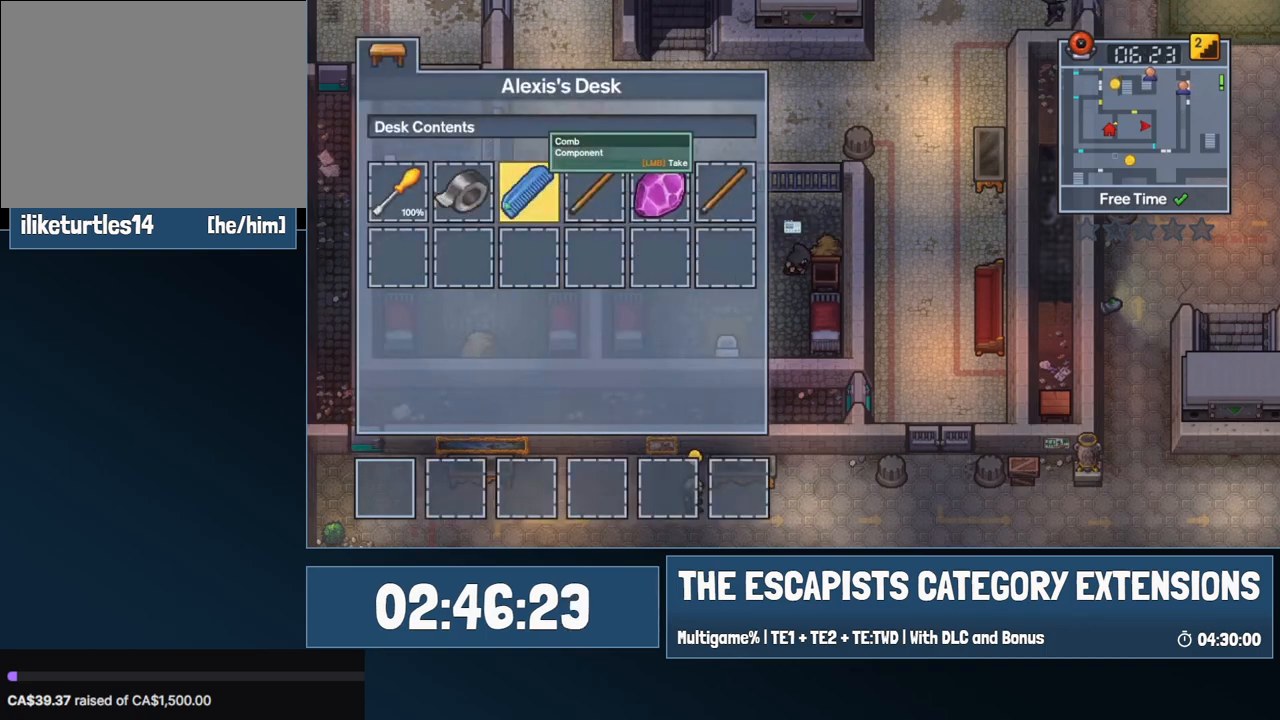
{"keys": [], "mouse": ["left"], "events": [[417, "mouse_left", "down"]]}
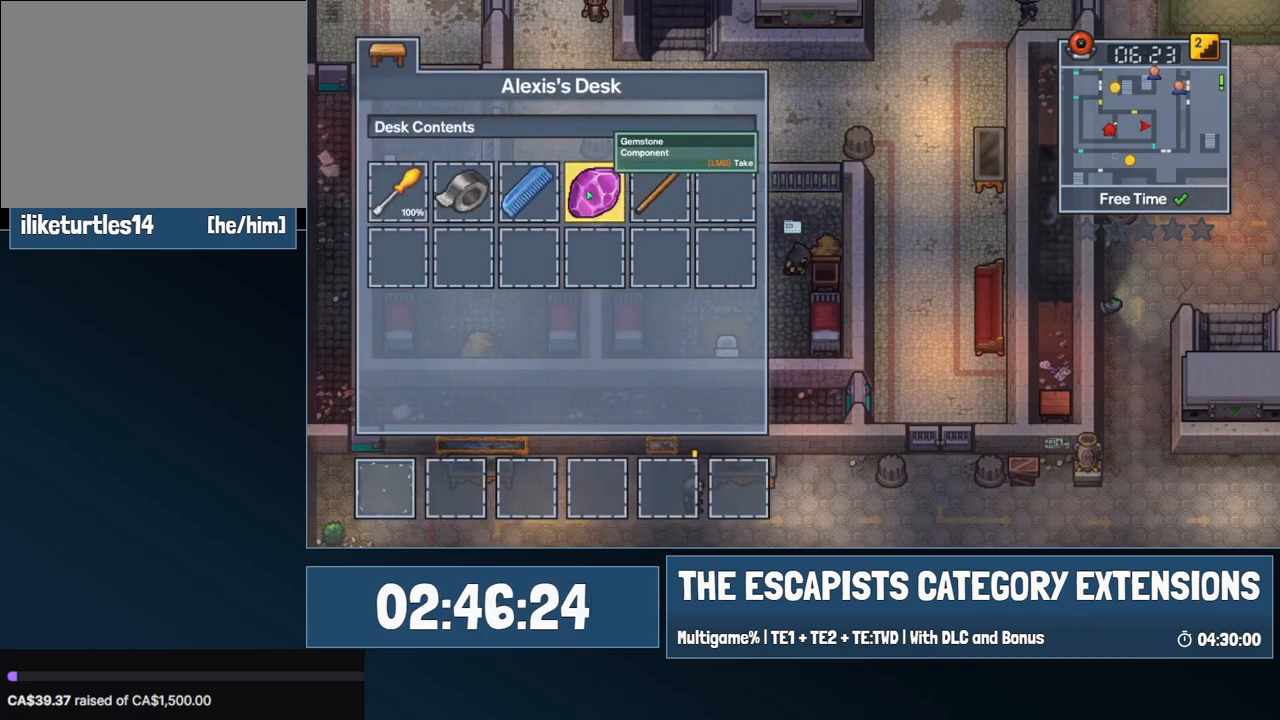
{"keys": [], "mouse": [], "events": [[17, "mouse_left", "up"], [250, "mouse_left", "down"], [334, "mouse_left", "up"], [384, "escape", "down"], [484, "escape", "up"]]}
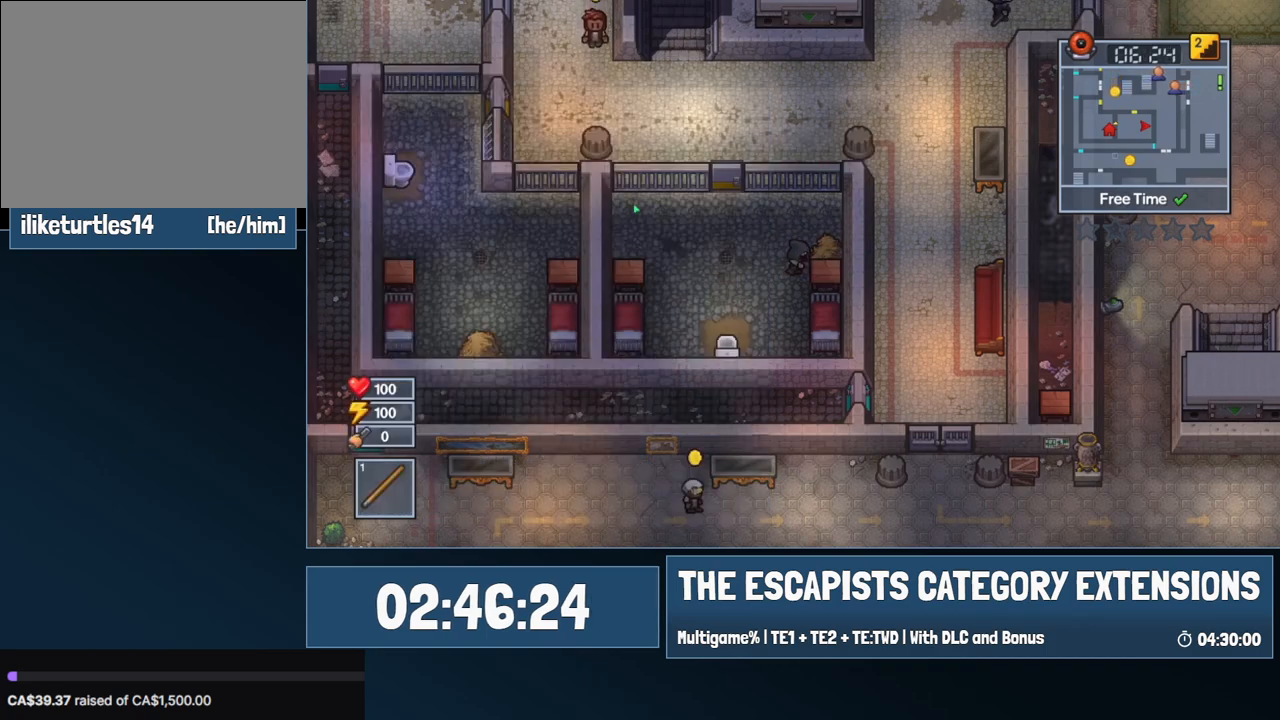
{"keys": ["a"], "mouse": [], "events": [[167, "a", "down"]]}
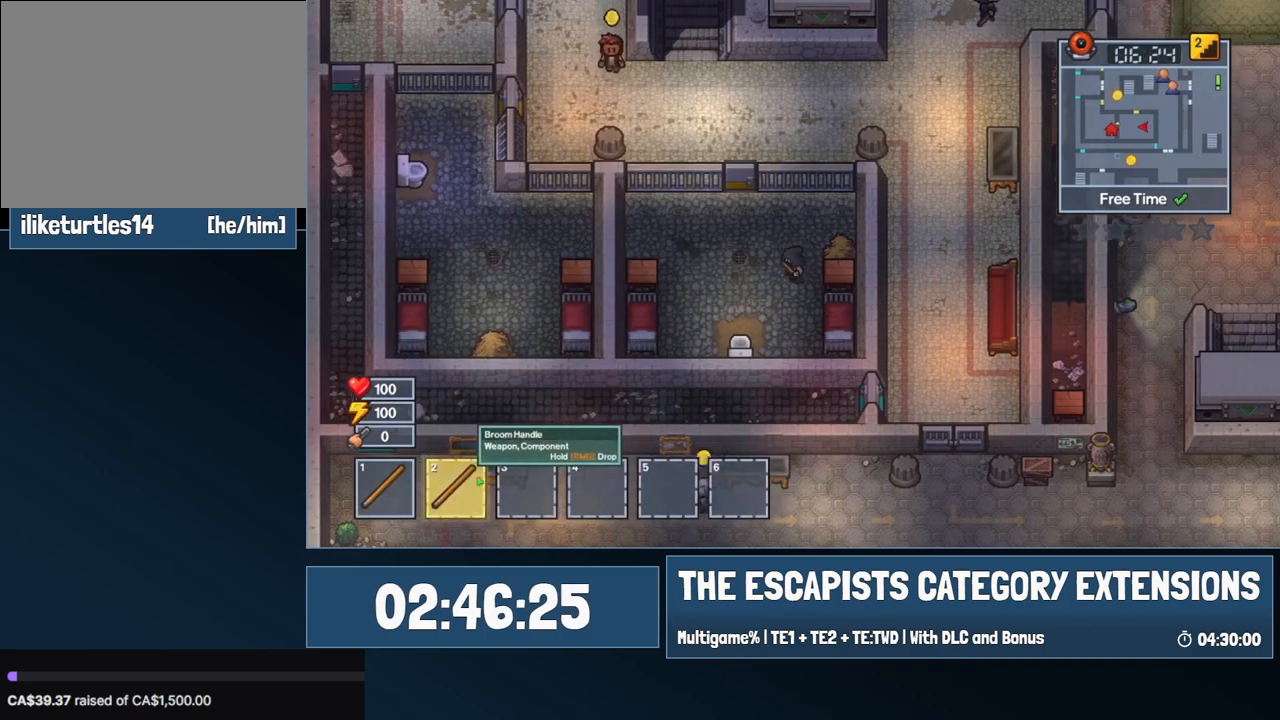
{"keys": ["a"], "mouse": [], "events": [[184, "mouse_left", "down"], [234, "mouse_left", "up"]]}